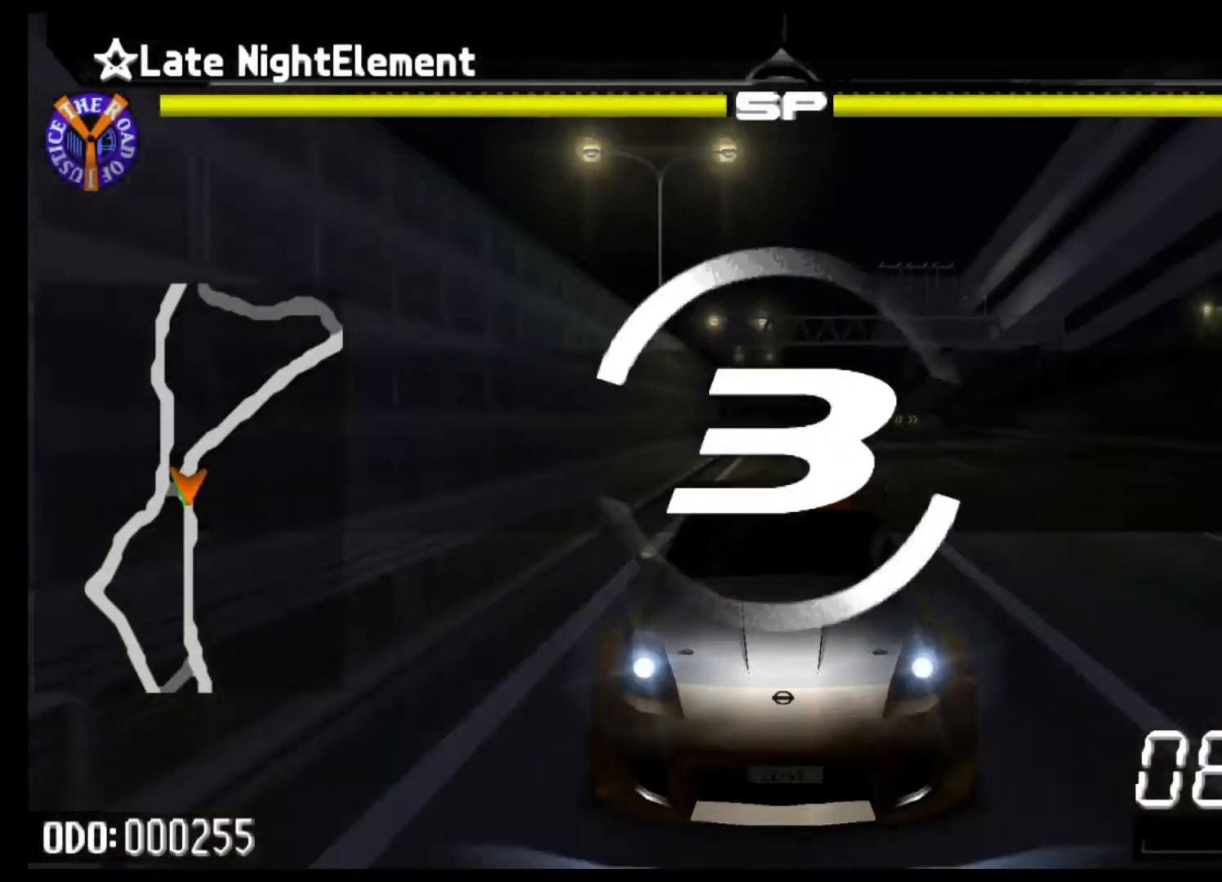
Gameplay with a controller (Xbox layout); each line is a JSON object with the inputs held at the frame after it. "events" lists button and stick changes between this image and that frame as [ms after this image, input, new state], when the widget could be followed in between. Not read: L3 R3 right_stick.
{"buttons": ["R2"], "left_stick": "center", "events": [[200, "R2", "down"], [500, "Y", "up"]]}
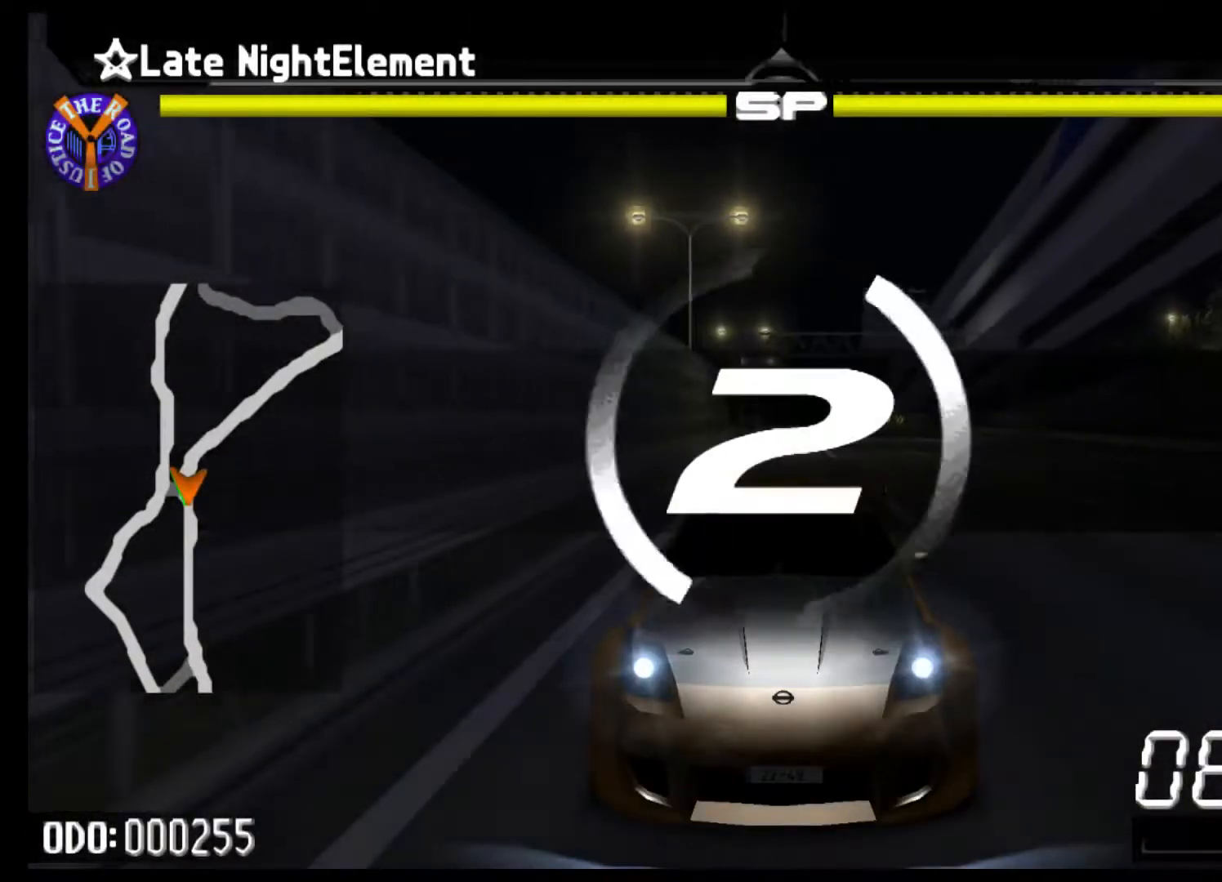
{"buttons": ["Y", "R2"], "left_stick": "center", "events": [[267, "Y", "down"]]}
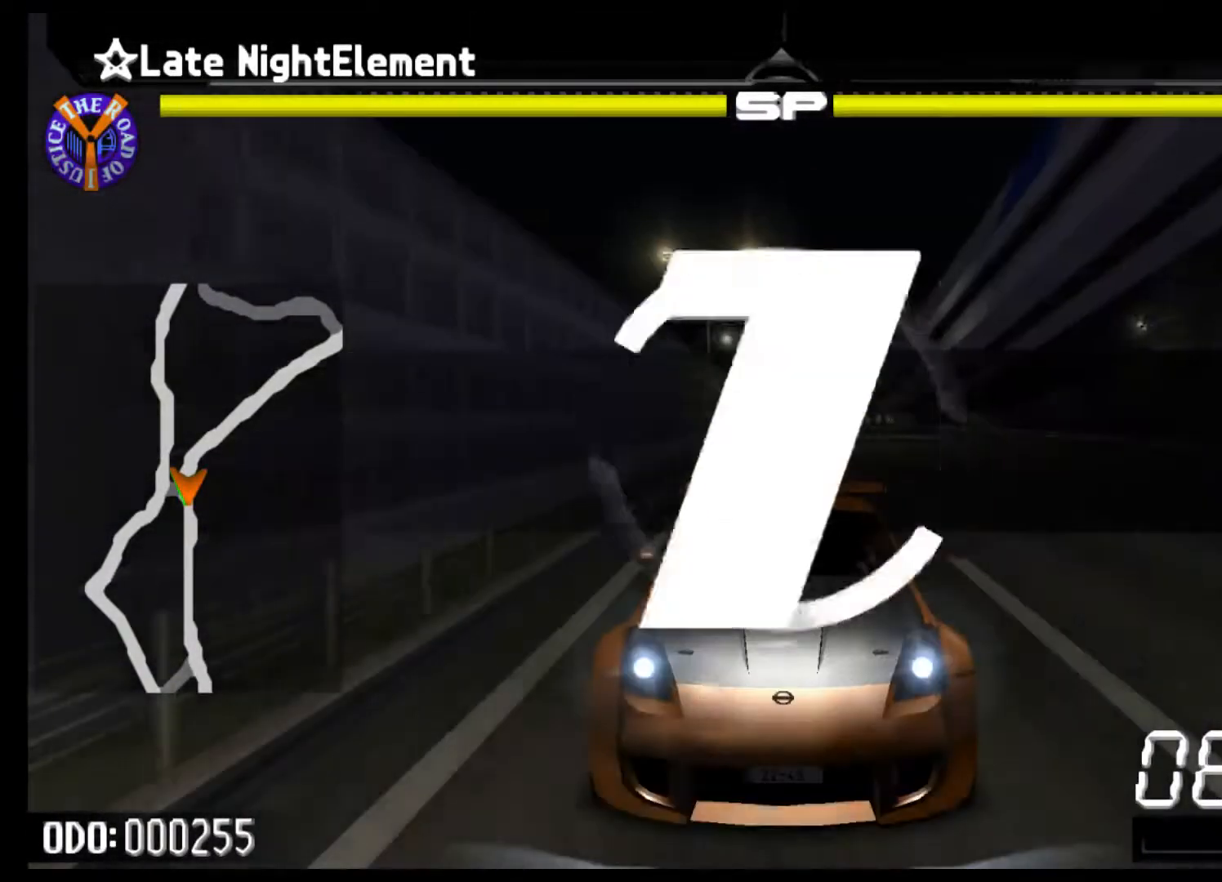
{"buttons": ["R2"], "left_stick": "center", "events": [[467, "Y", "up"]]}
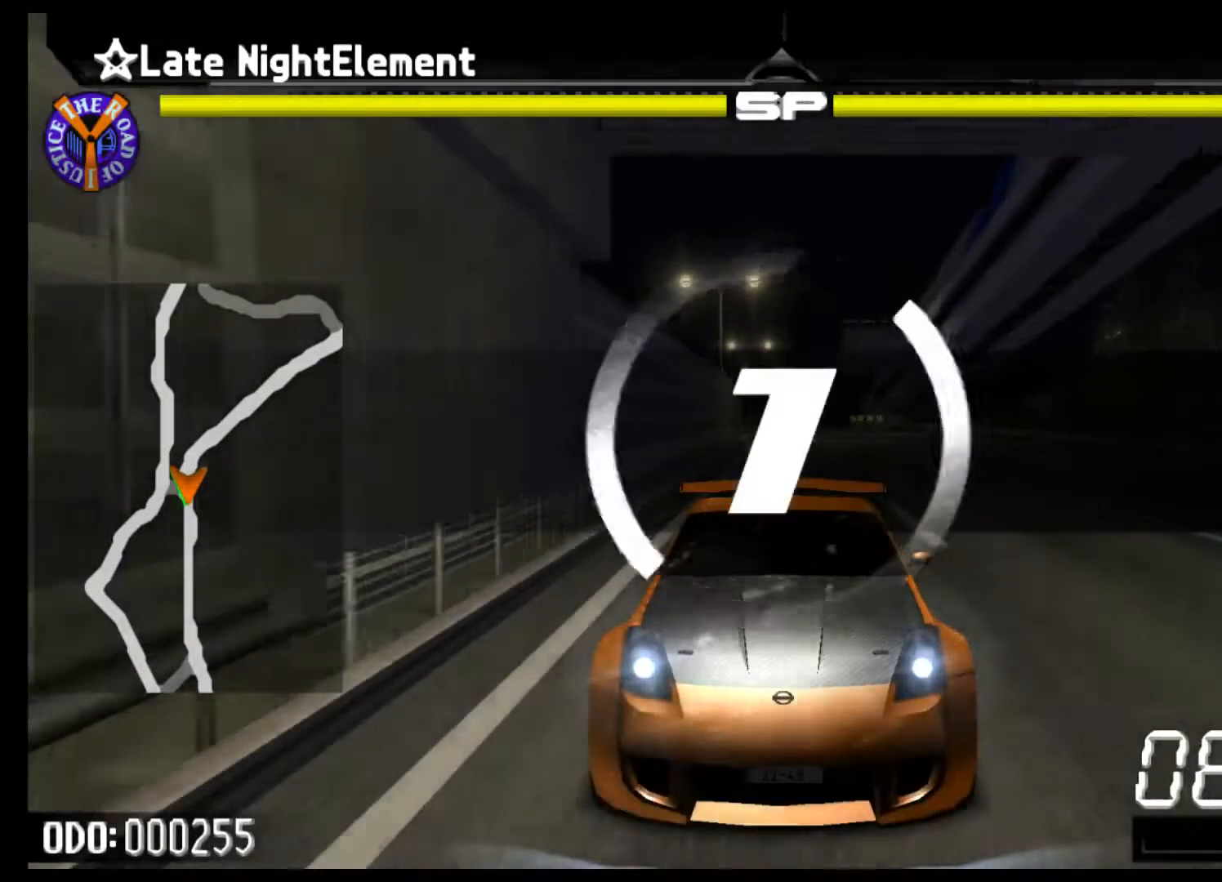
{"buttons": ["R2"], "left_stick": "center", "events": []}
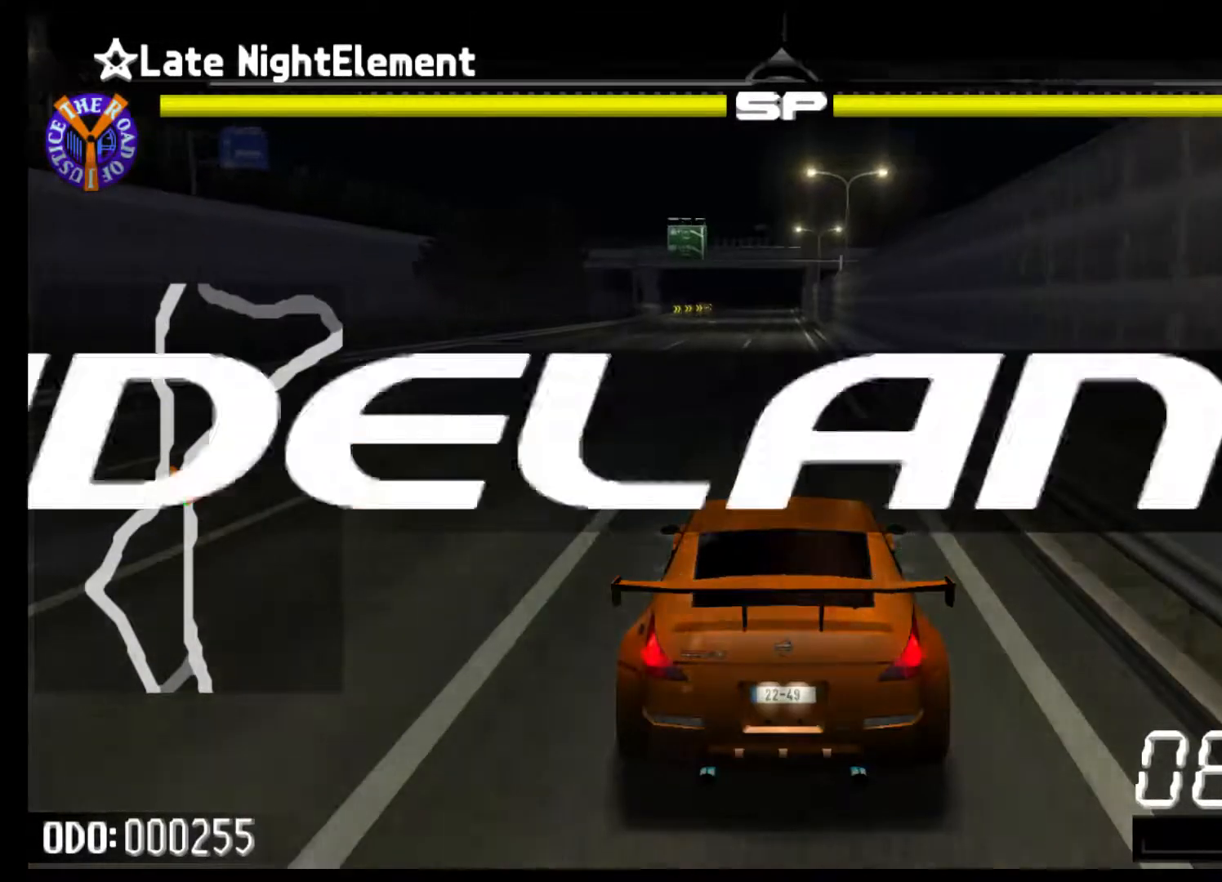
{"buttons": ["R2"], "left_stick": "center", "events": []}
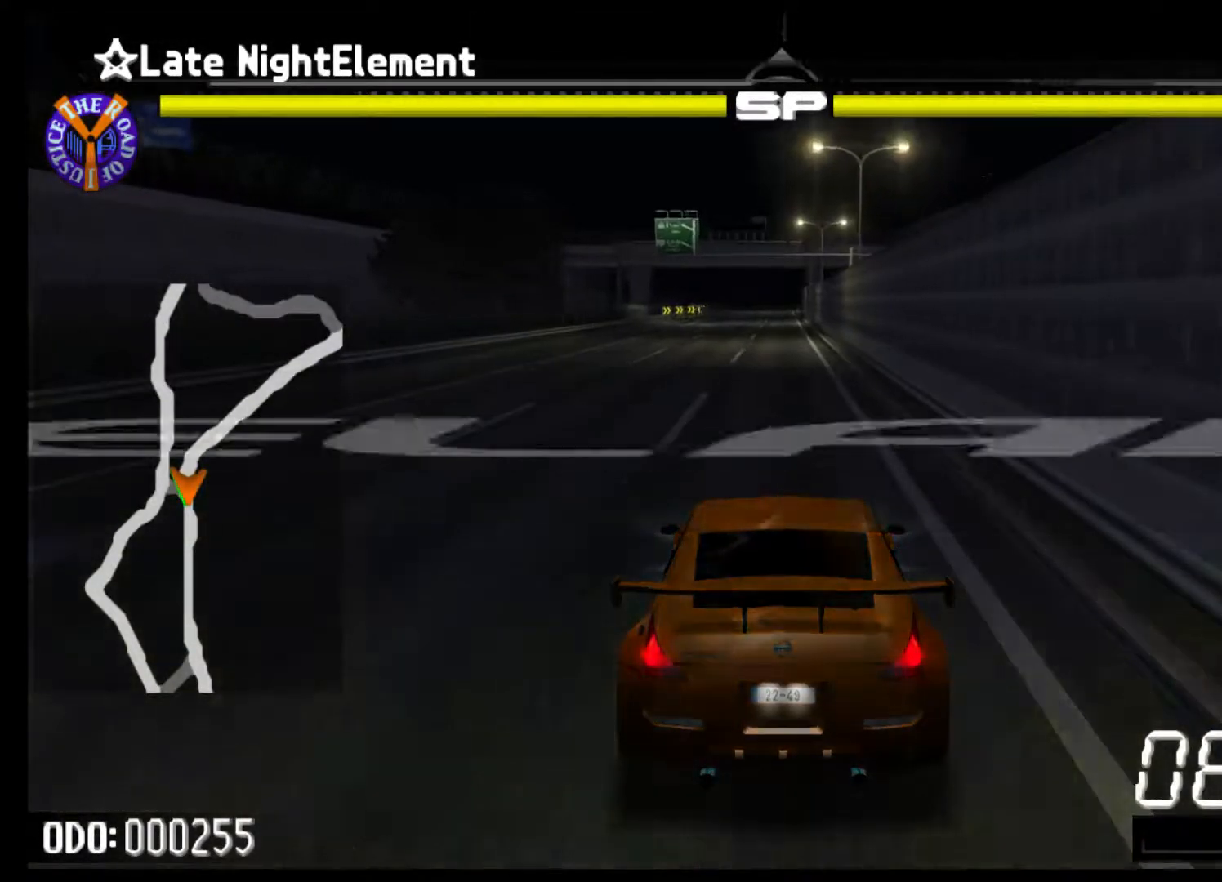
{"buttons": ["R2"], "left_stick": "center", "events": []}
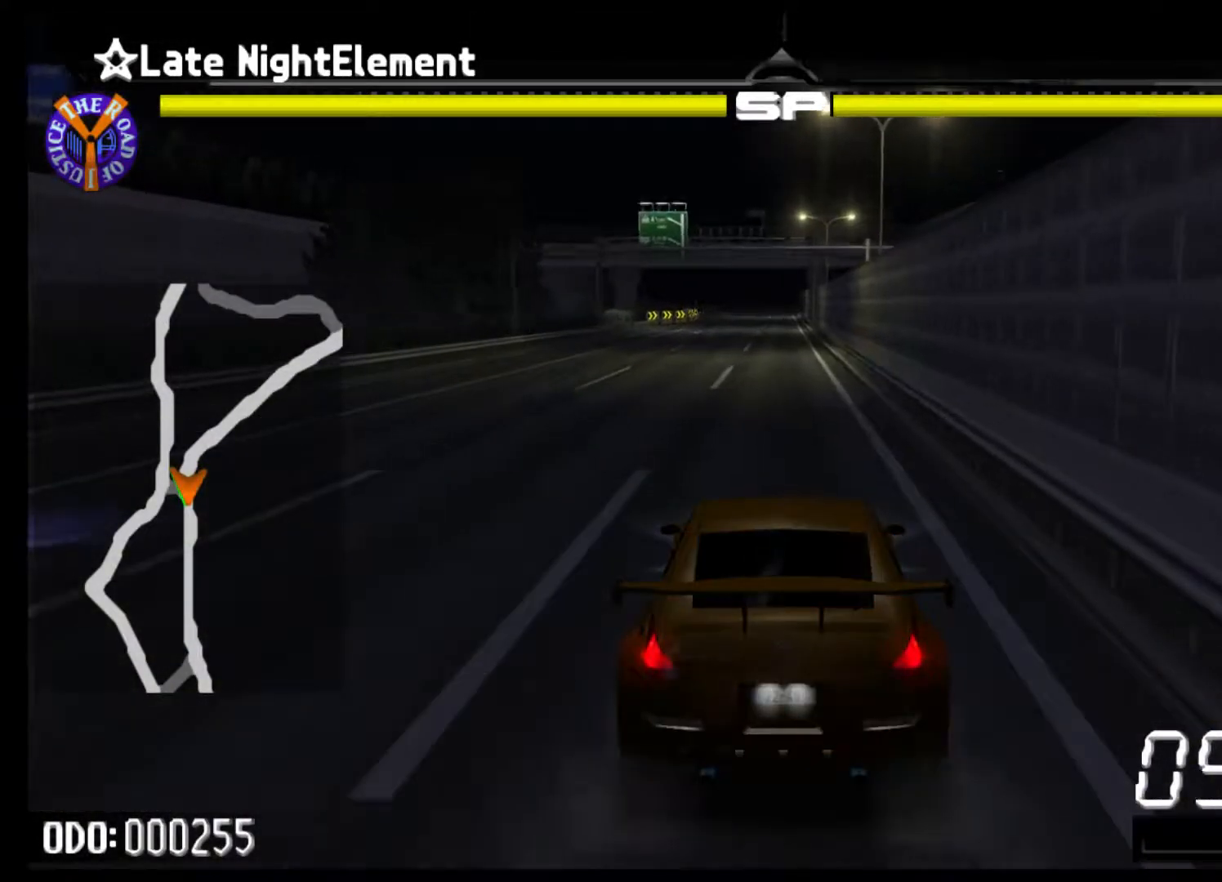
{"buttons": ["R2"], "left_stick": "center", "events": []}
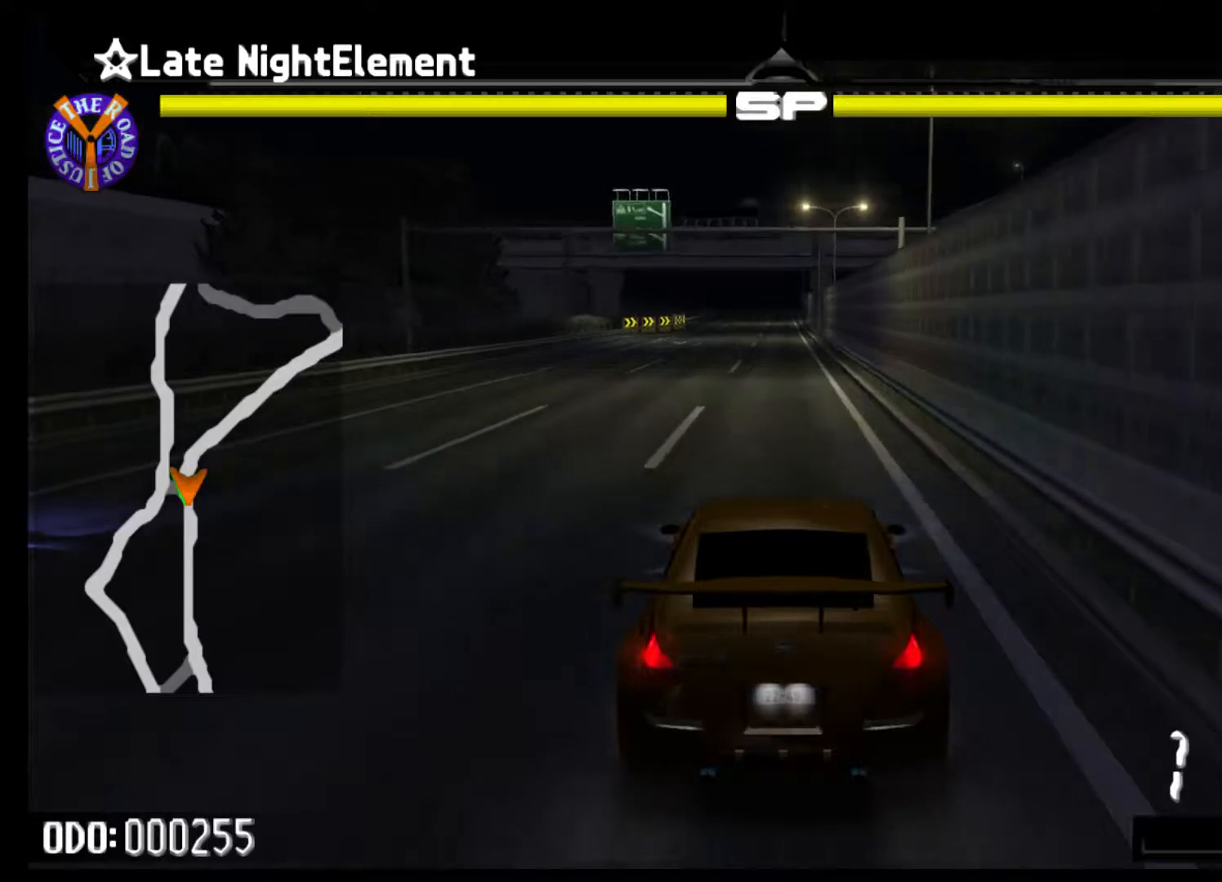
{"buttons": ["R2"], "left_stick": "center", "events": []}
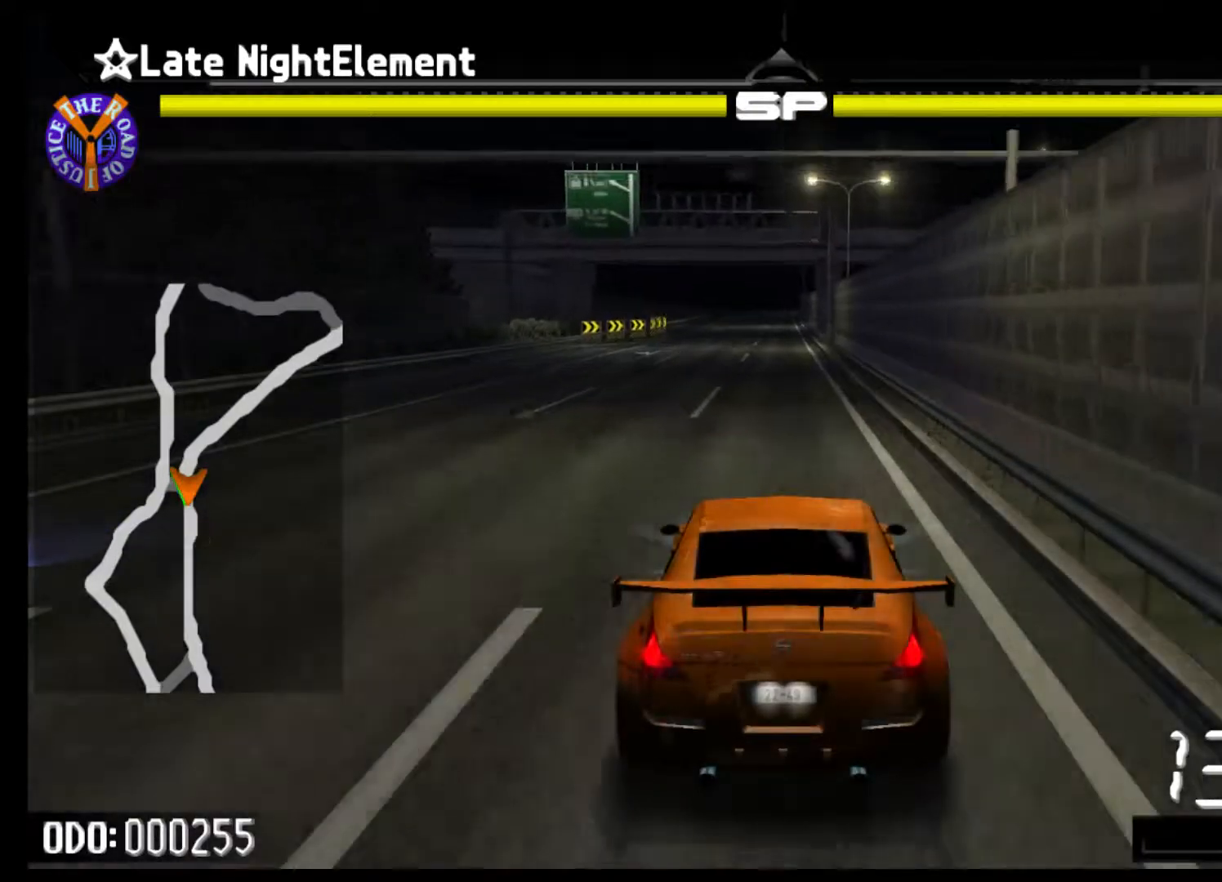
{"buttons": ["R2"], "left_stick": "center", "events": []}
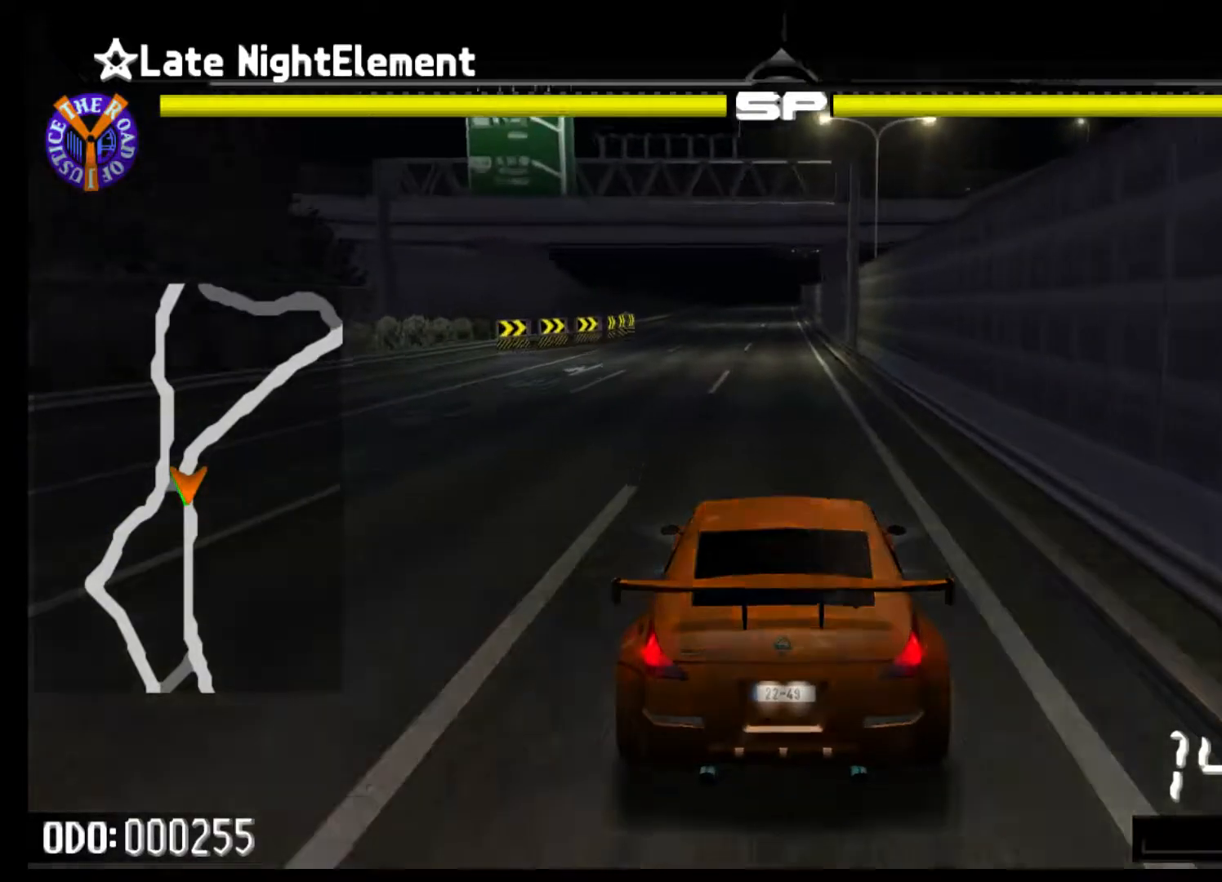
{"buttons": ["R2"], "left_stick": "center", "events": []}
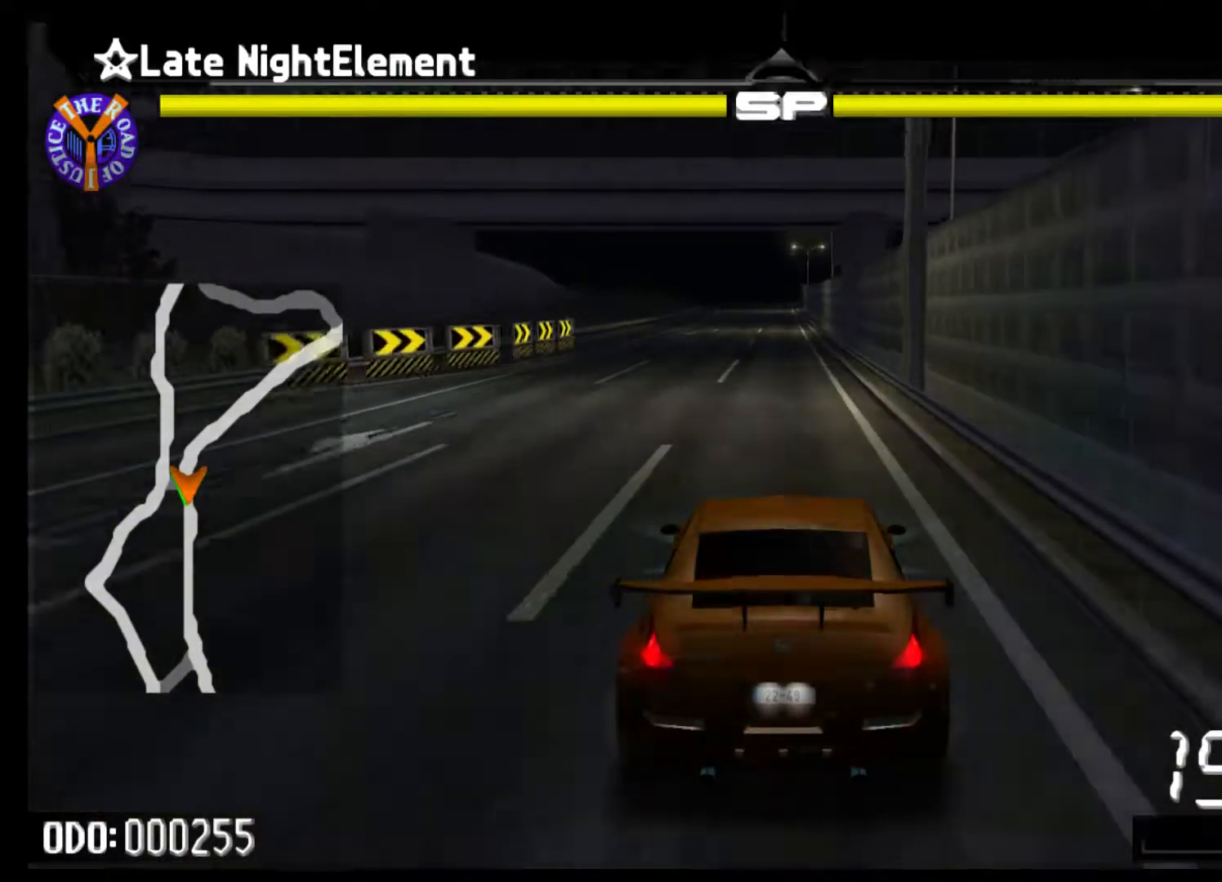
{"buttons": ["R2"], "left_stick": "center", "events": []}
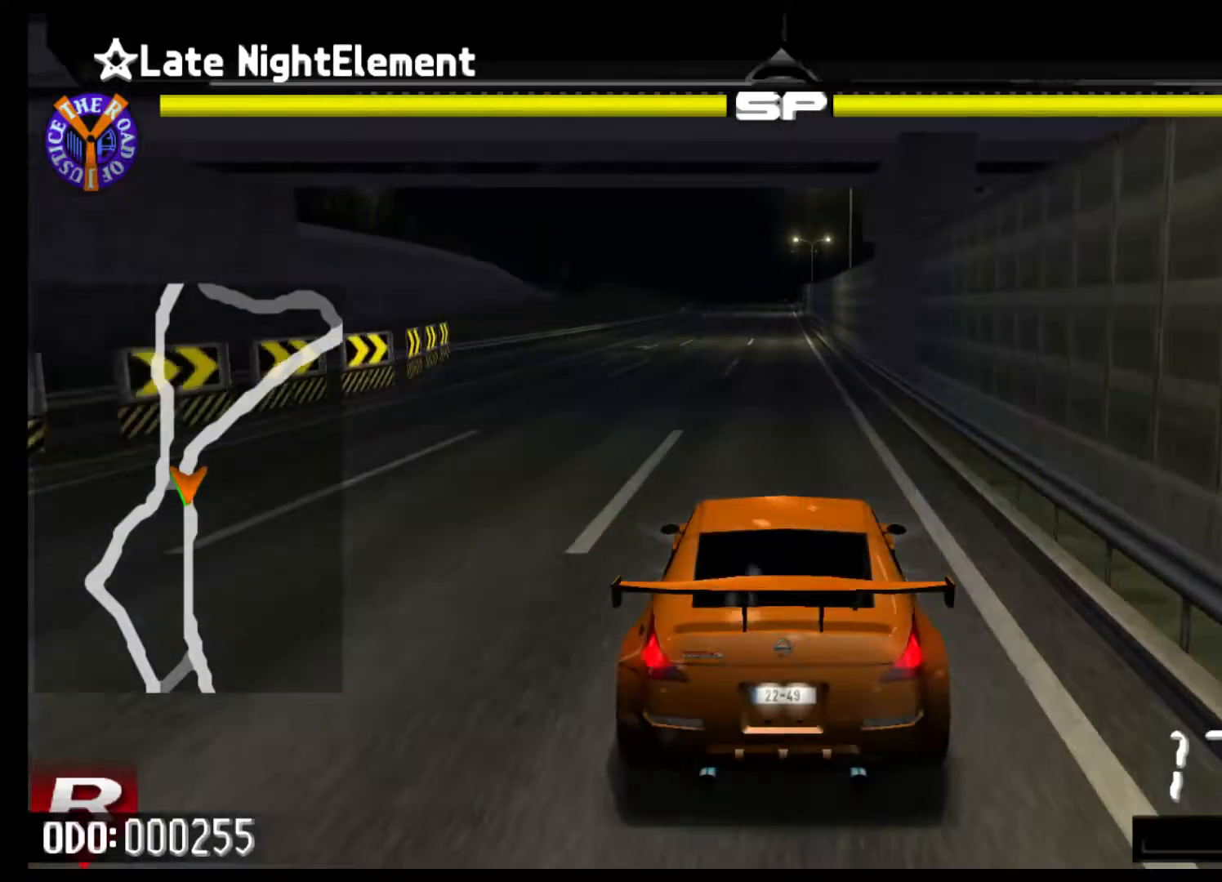
{"buttons": ["R2"], "left_stick": "center", "events": []}
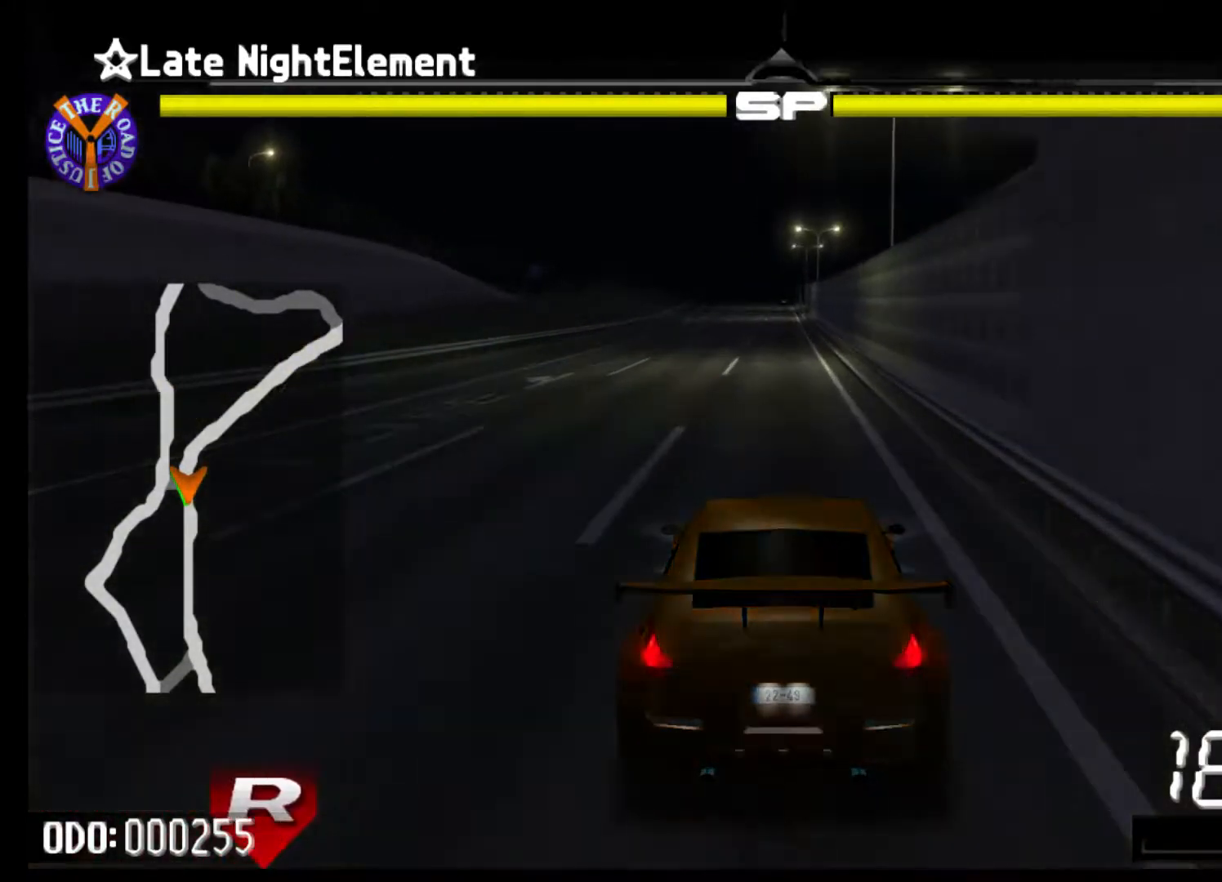
{"buttons": ["R2"], "left_stick": "center"}
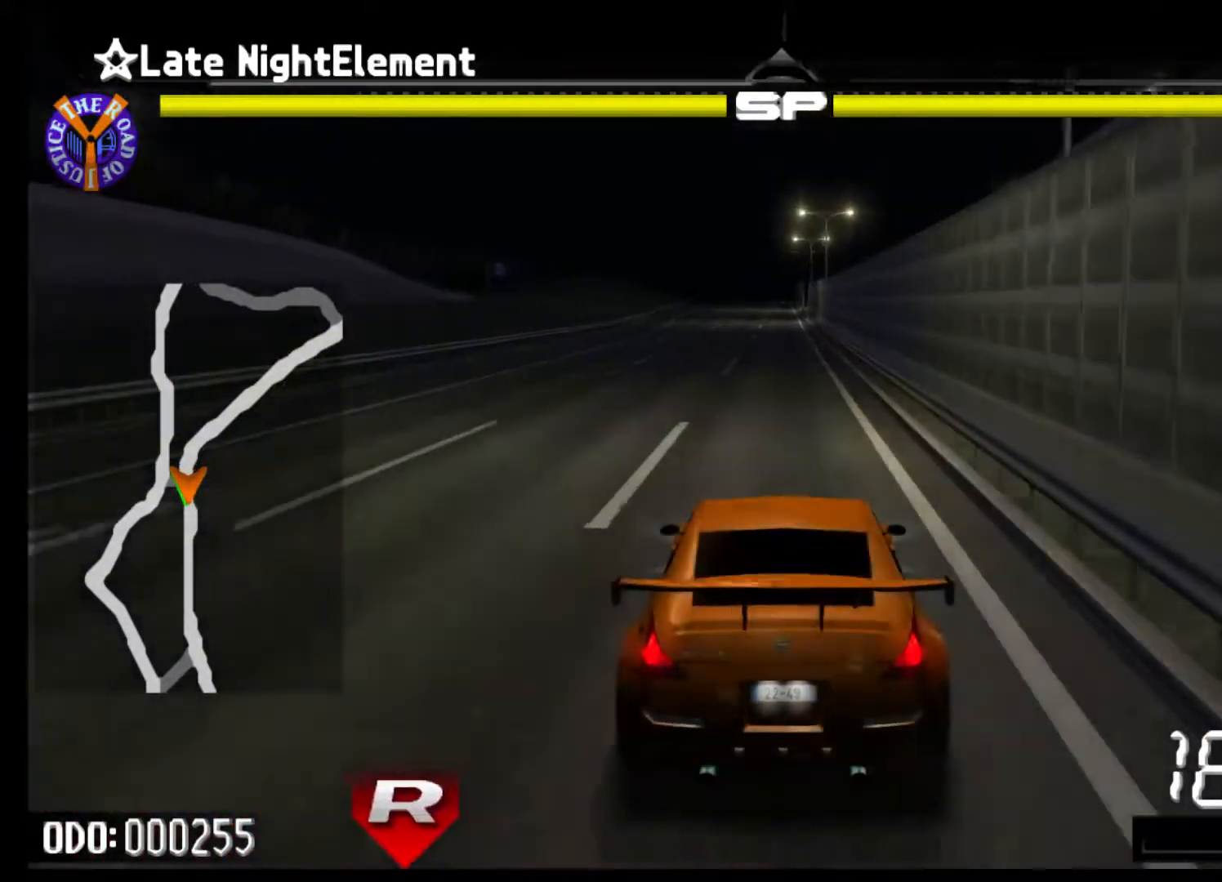
{"buttons": ["R2"], "left_stick": "center", "events": []}
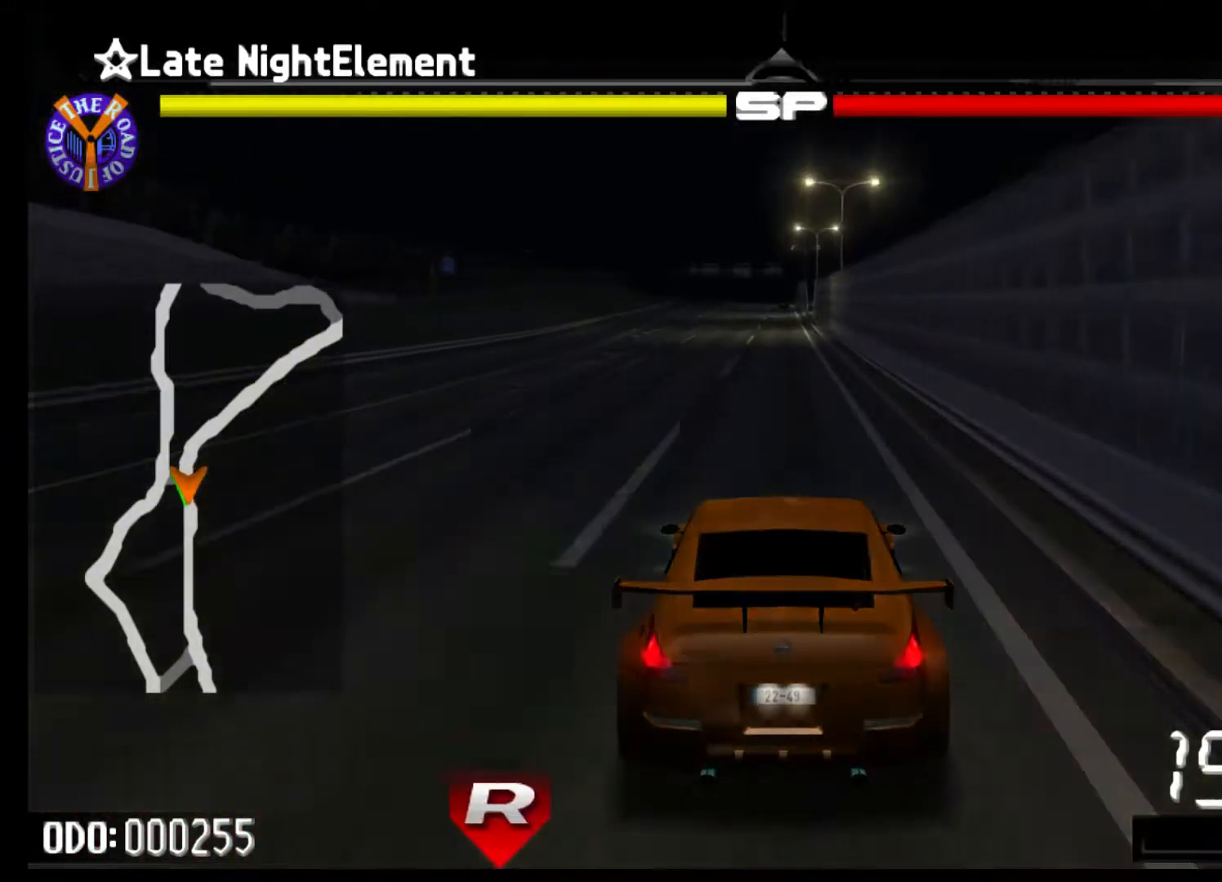
{"buttons": ["R2"], "left_stick": "left", "events": [[500, "left_stick", "left"]]}
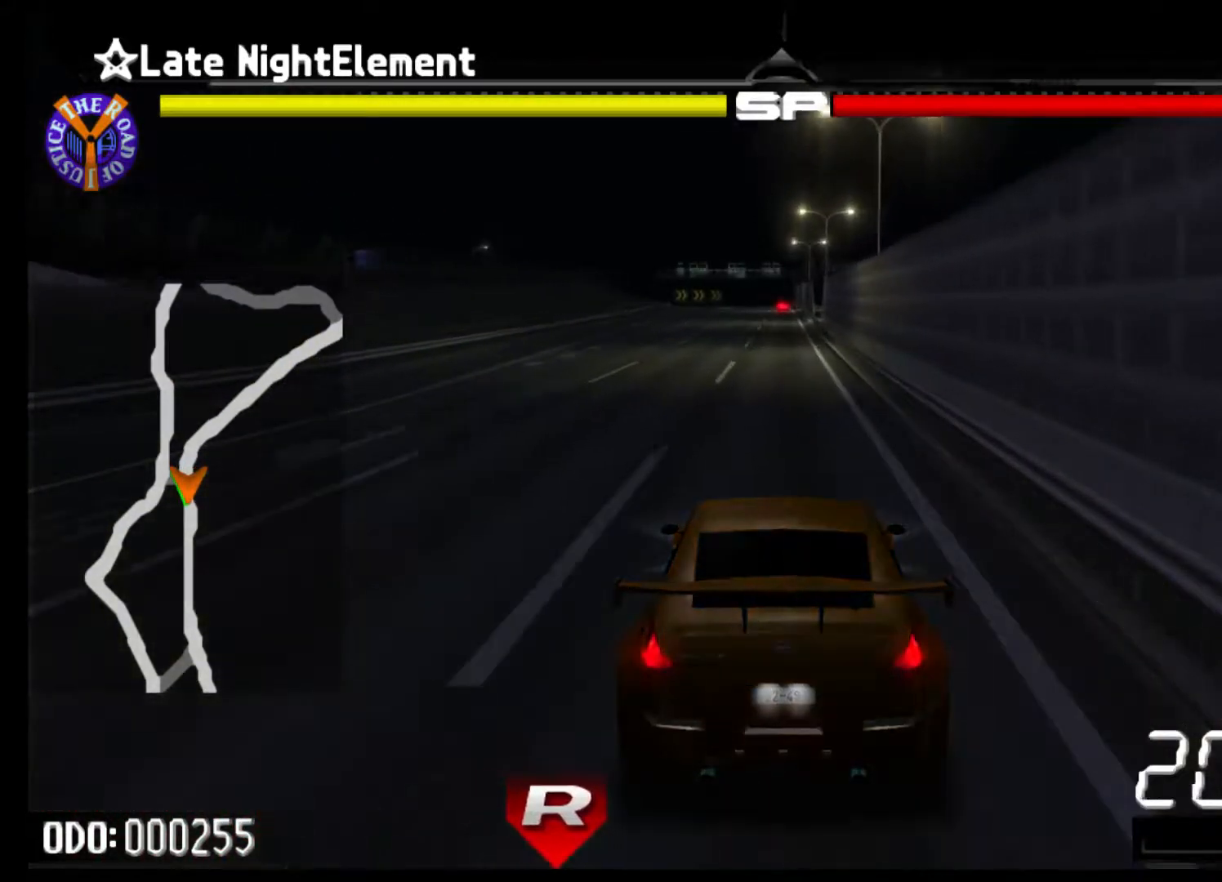
{"buttons": ["R2"], "left_stick": "center", "events": [[200, "left_stick", "center"]]}
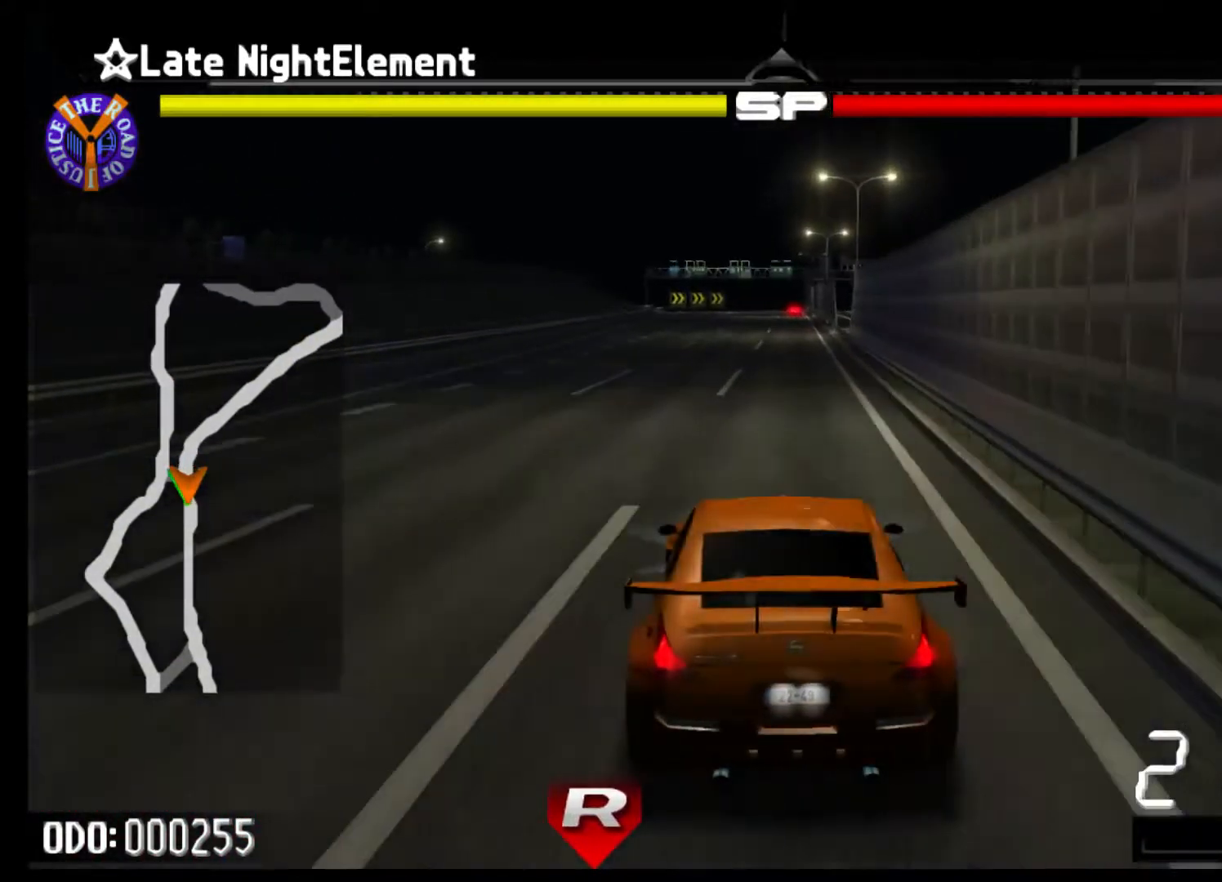
{"buttons": ["R2"], "left_stick": "center", "events": []}
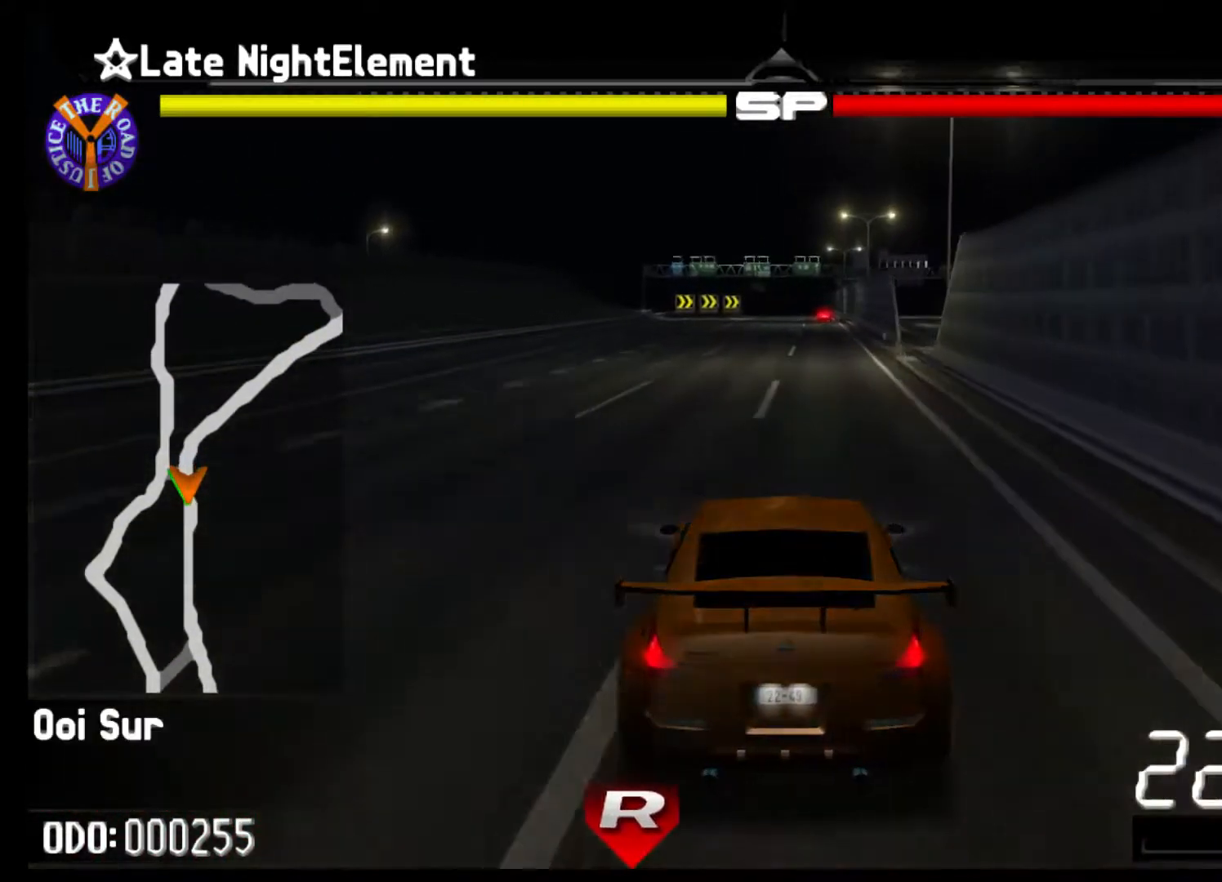
{"buttons": ["R2"], "left_stick": "center", "events": []}
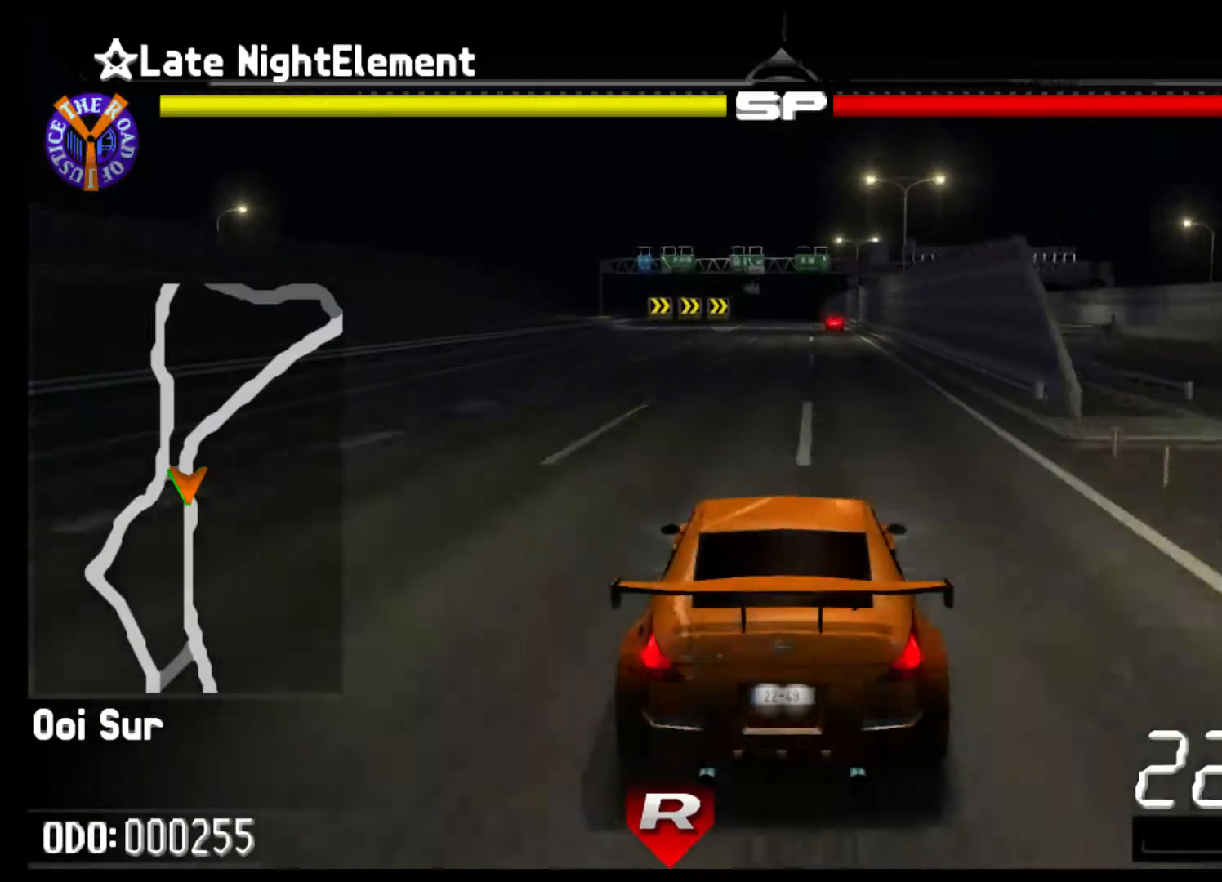
{"buttons": ["R2"], "left_stick": "center", "events": []}
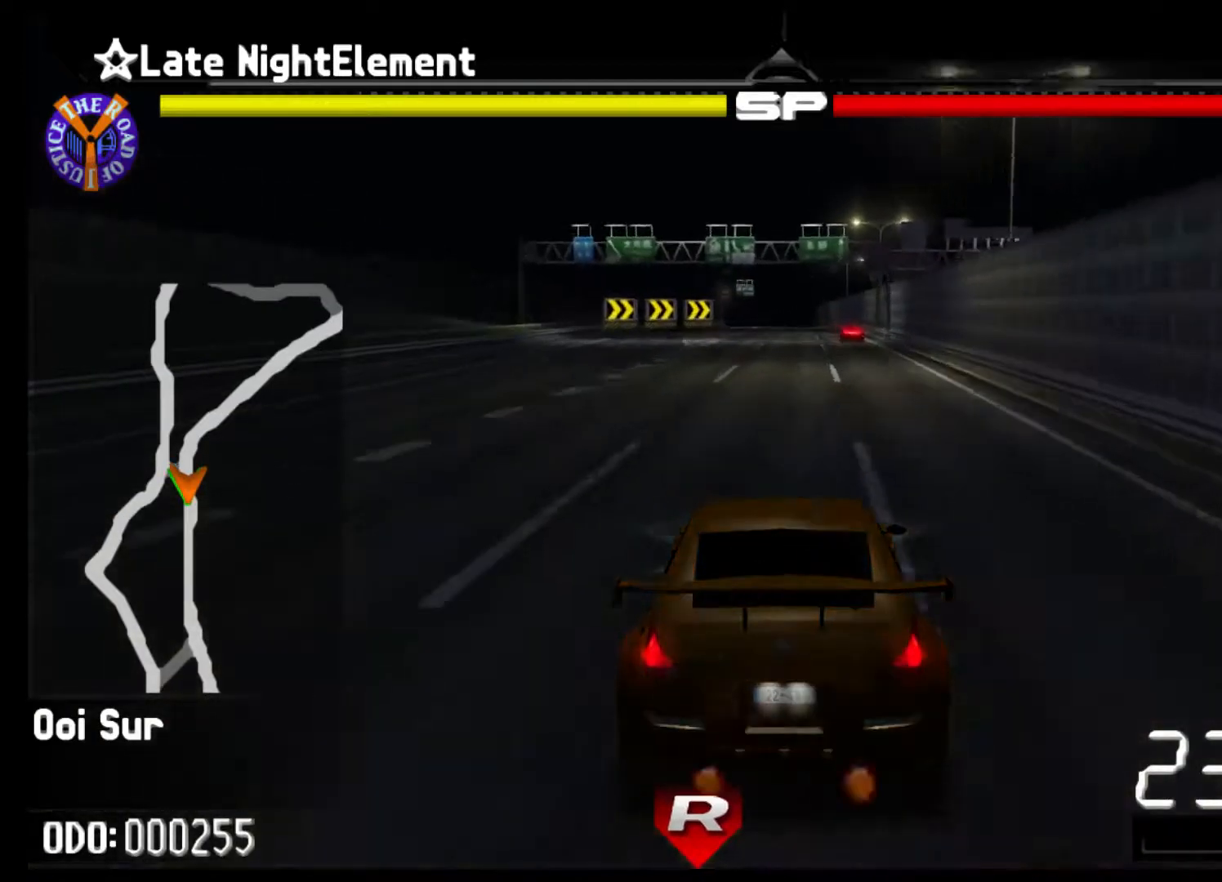
{"buttons": ["R2"], "left_stick": "center", "events": []}
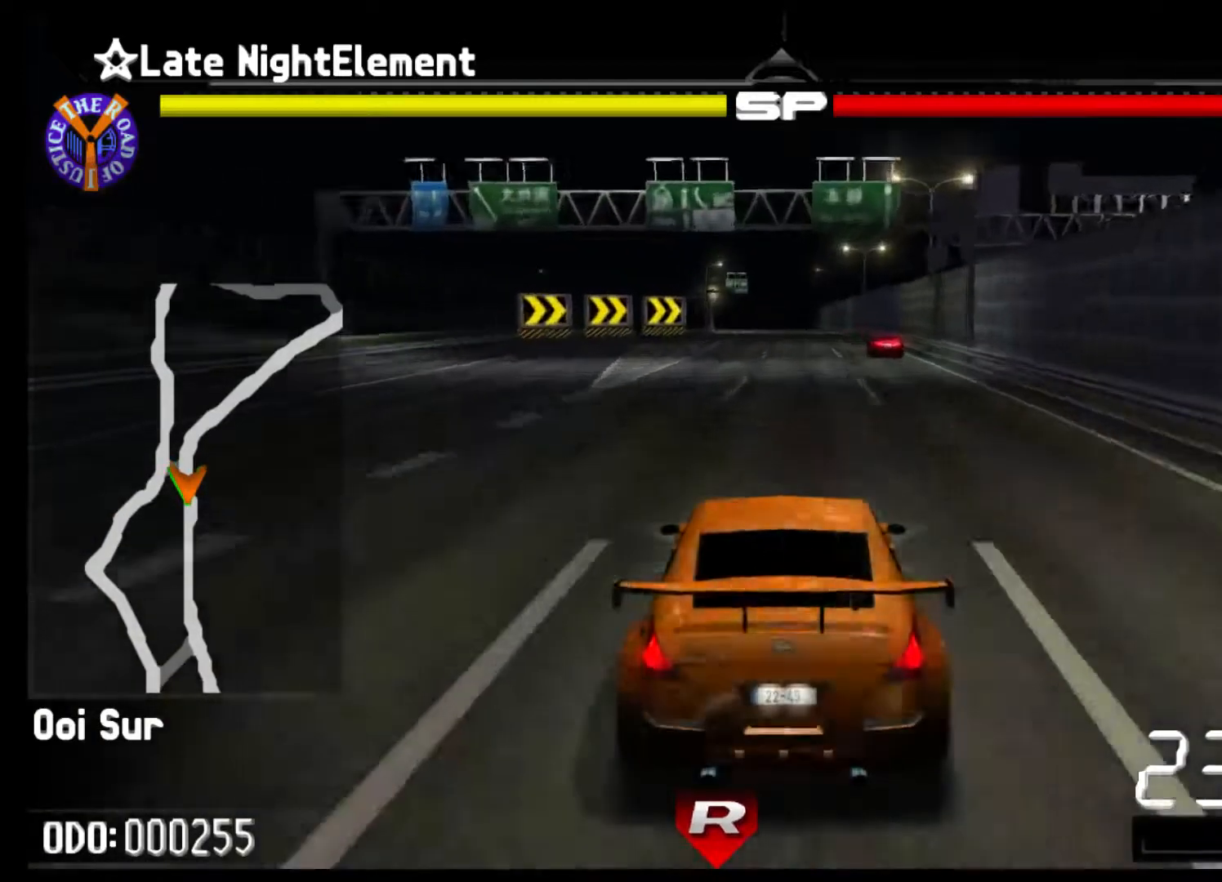
{"buttons": ["R2"], "left_stick": "center", "events": []}
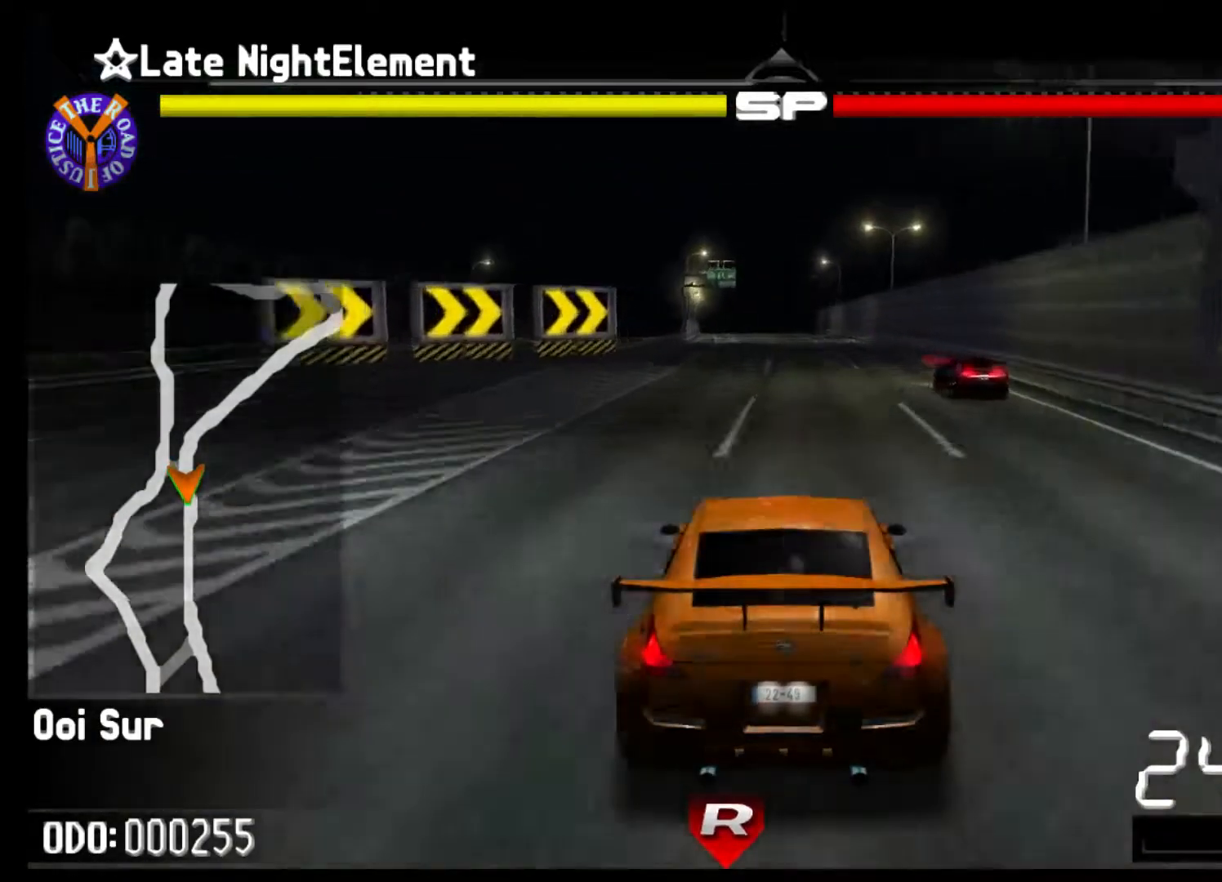
{"buttons": ["R2"], "left_stick": "left", "events": [[67, "left_stick", "left"]]}
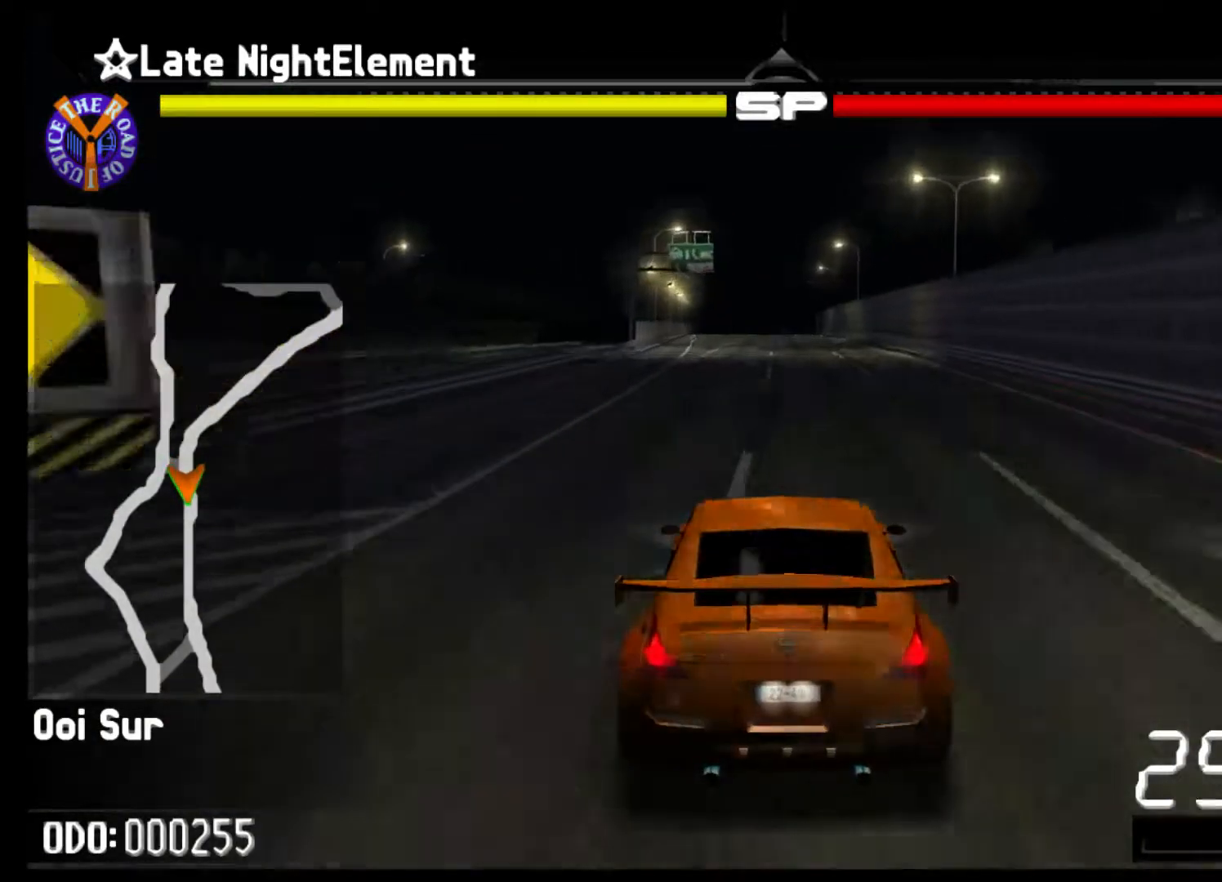
{"buttons": ["R2"], "left_stick": "center", "events": [[267, "left_stick", "center"]]}
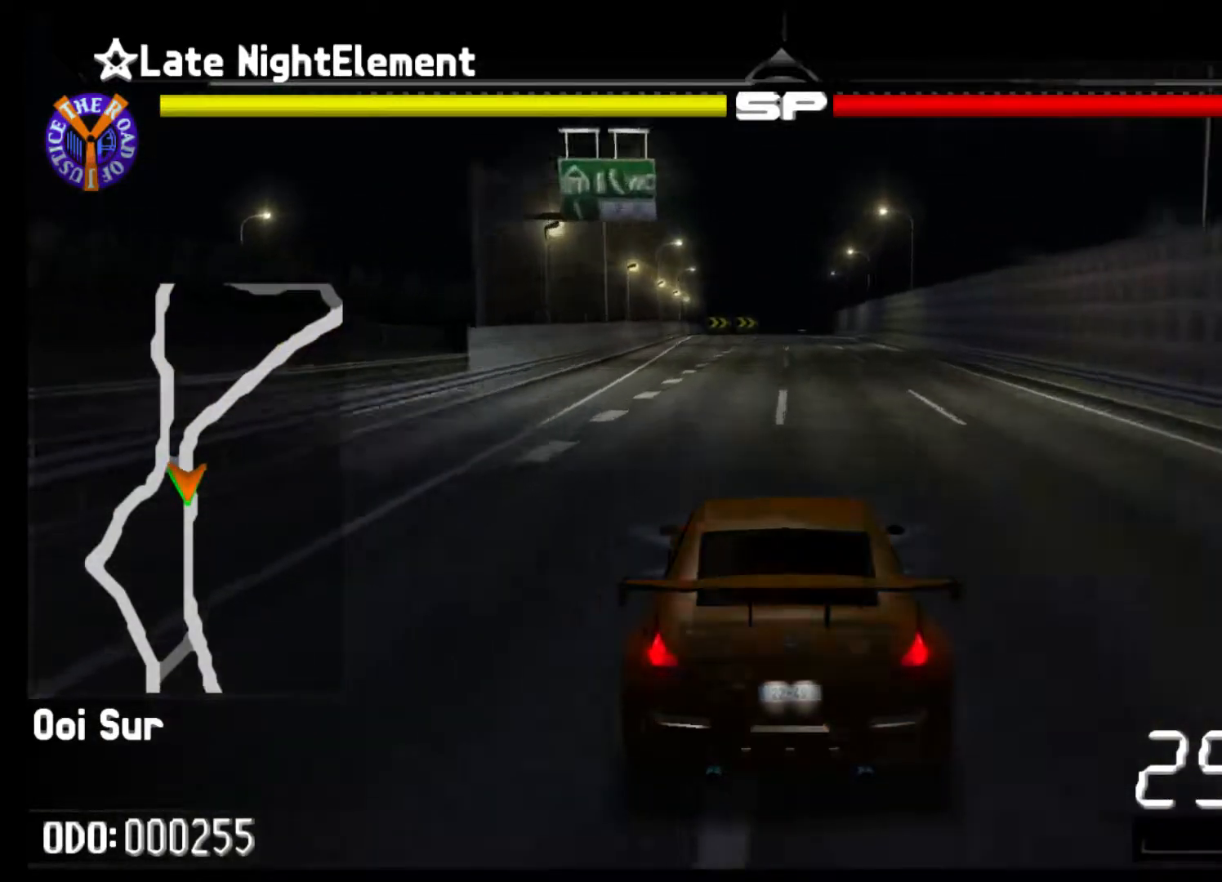
{"buttons": ["R2"], "left_stick": "center", "events": []}
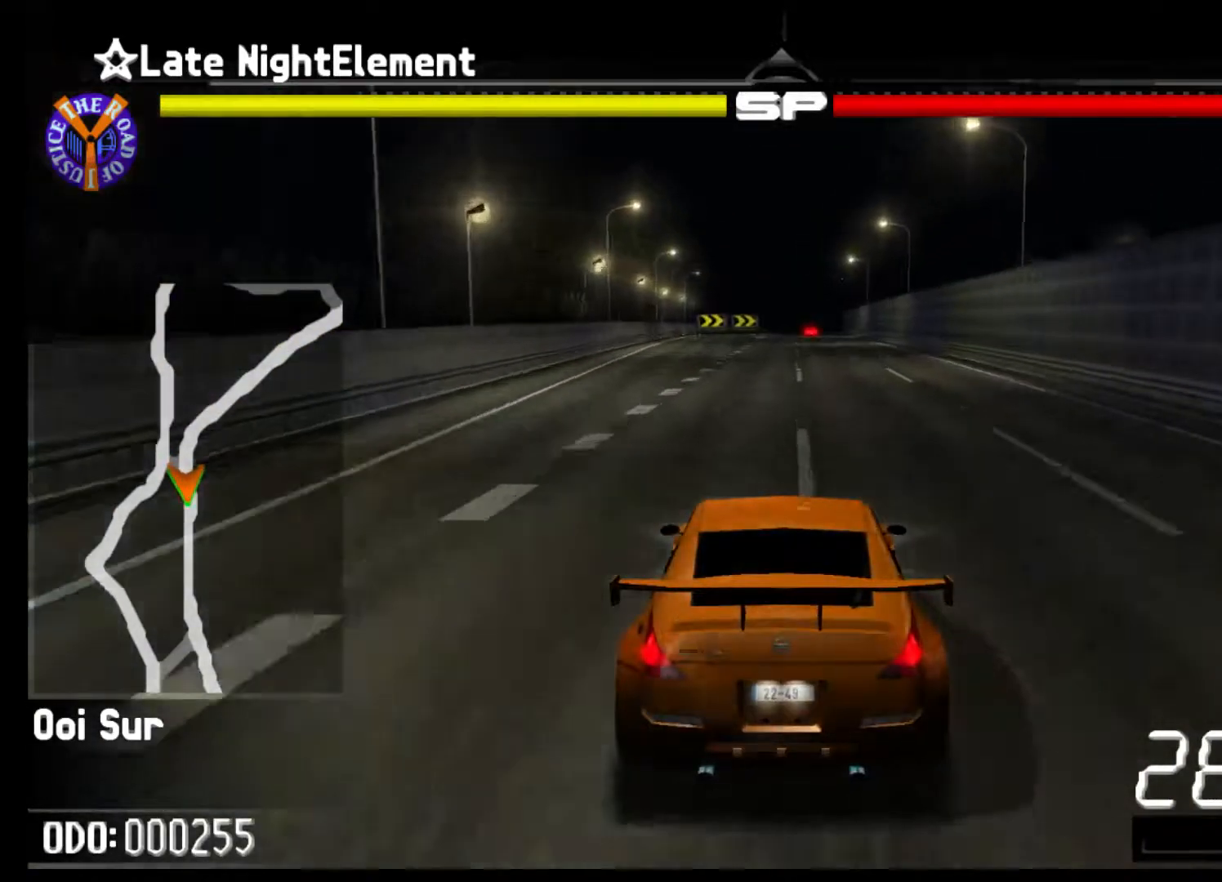
{"buttons": ["R2"], "left_stick": "center", "events": []}
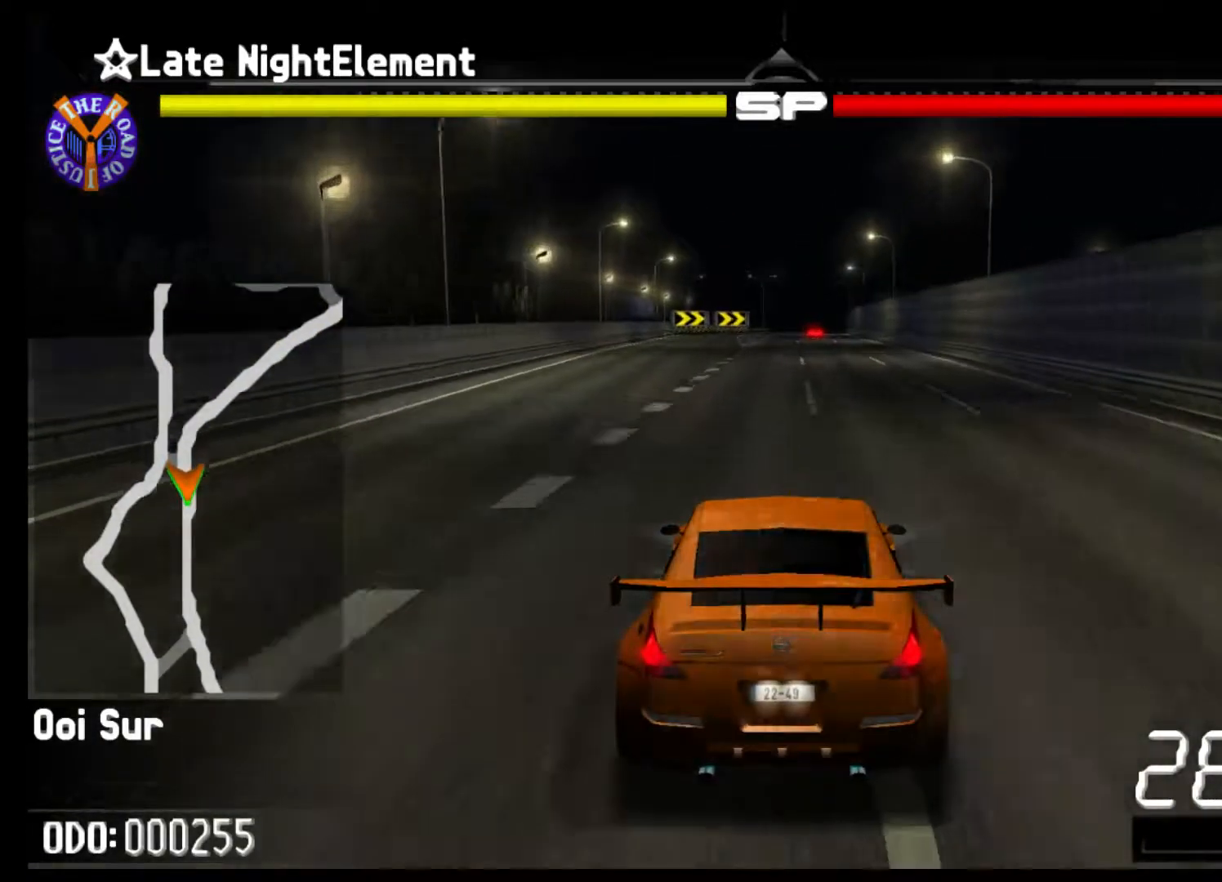
{"buttons": ["R2"], "left_stick": "center", "events": []}